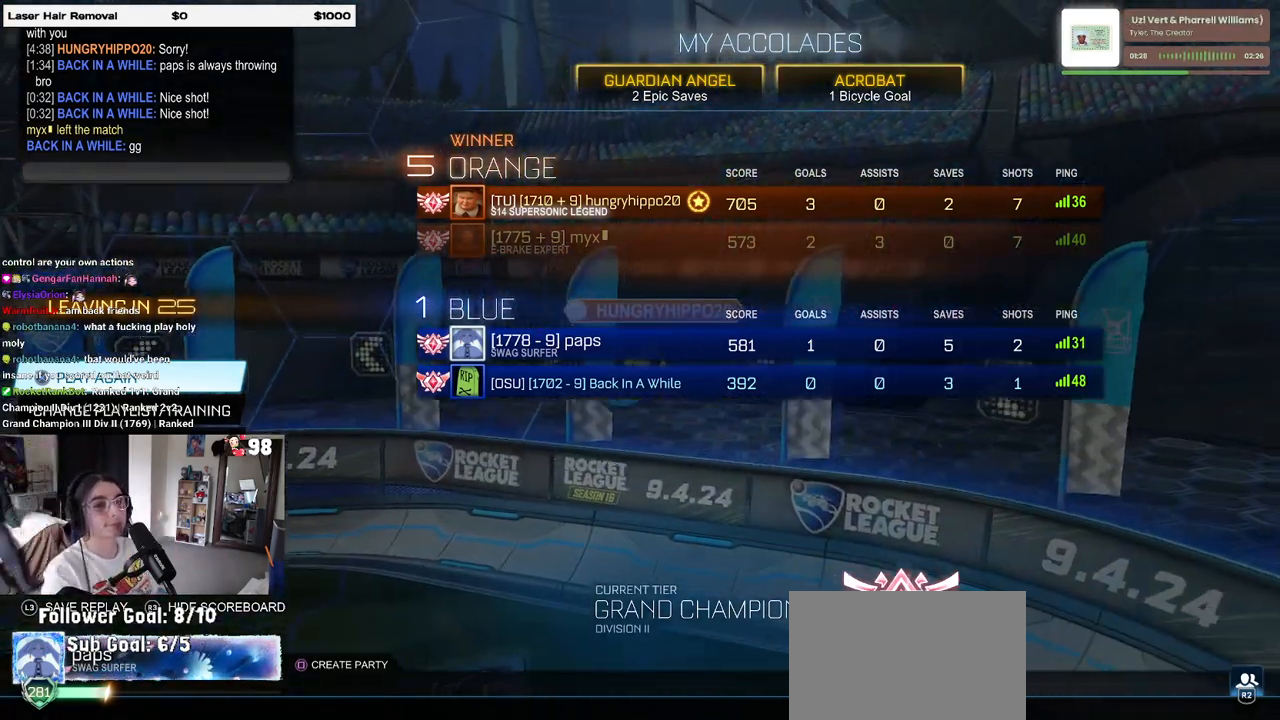
Gameplay with a controller (PlayStation layout); each line is a JSON object with the inputs held at the frame after it. "events" lists button and stick changes between this image and that frame as [ms after this image, input, new state], when the widget could be followed in between.
{"buttons": [], "left_stick": "center", "right_stick": "center", "events": [[333, "DPAD_DOWN", "down"], [450, "DPAD_DOWN", "up"]]}
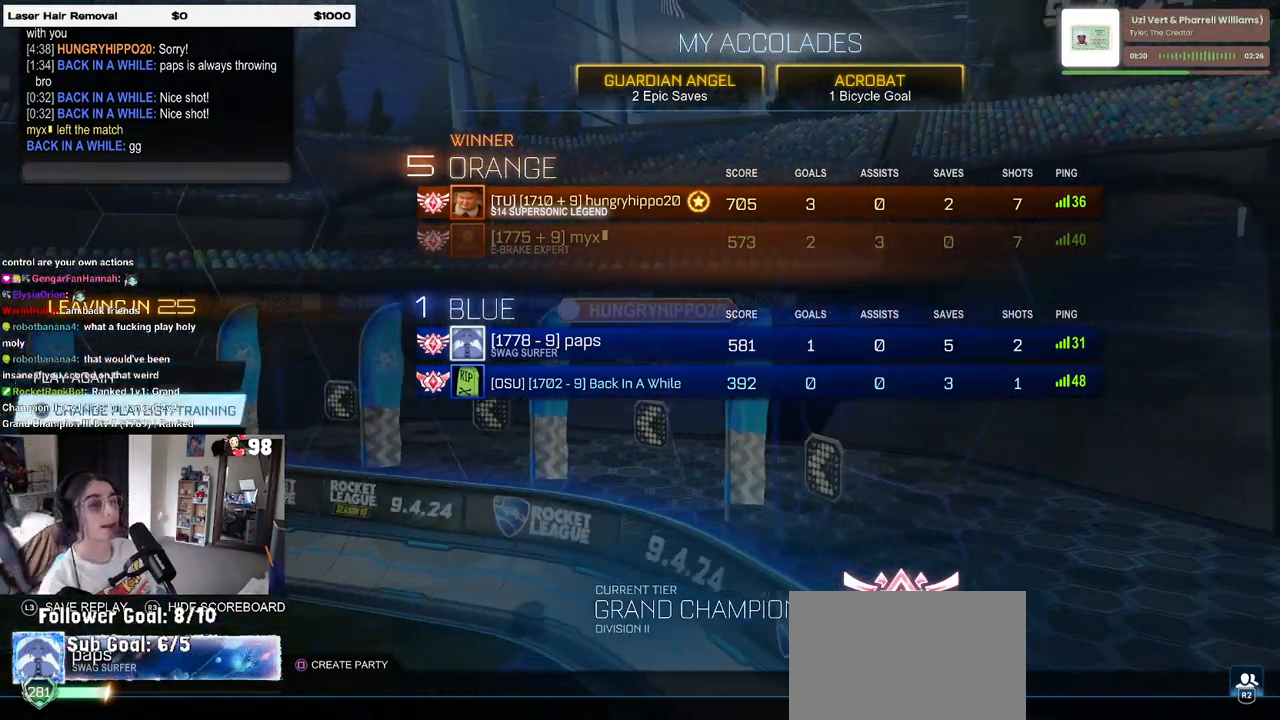
{"buttons": [], "left_stick": "center", "right_stick": "center", "events": [[150, "CROSS", "down"], [250, "CROSS", "up"]]}
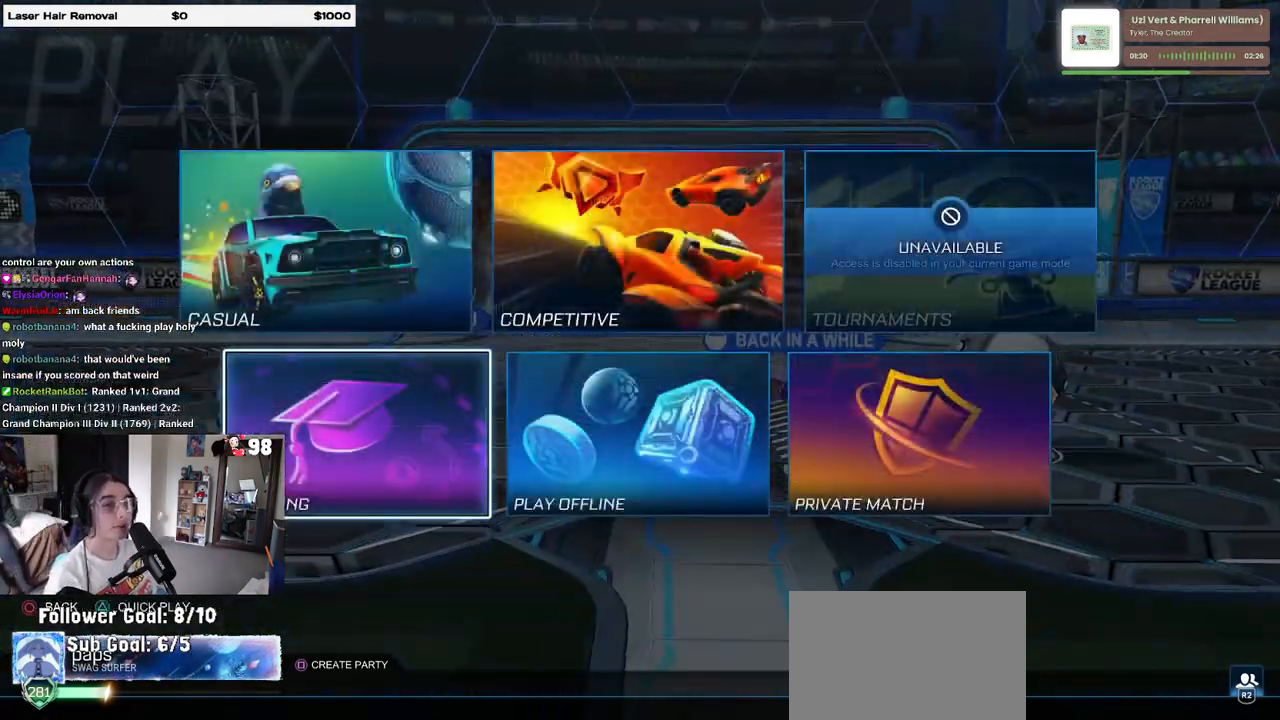
{"buttons": ["CROSS"], "left_stick": "center", "right_stick": "center", "events": [[133, "DPAD_DOWN", "down"], [233, "DPAD_DOWN", "up"], [467, "CROSS", "down"]]}
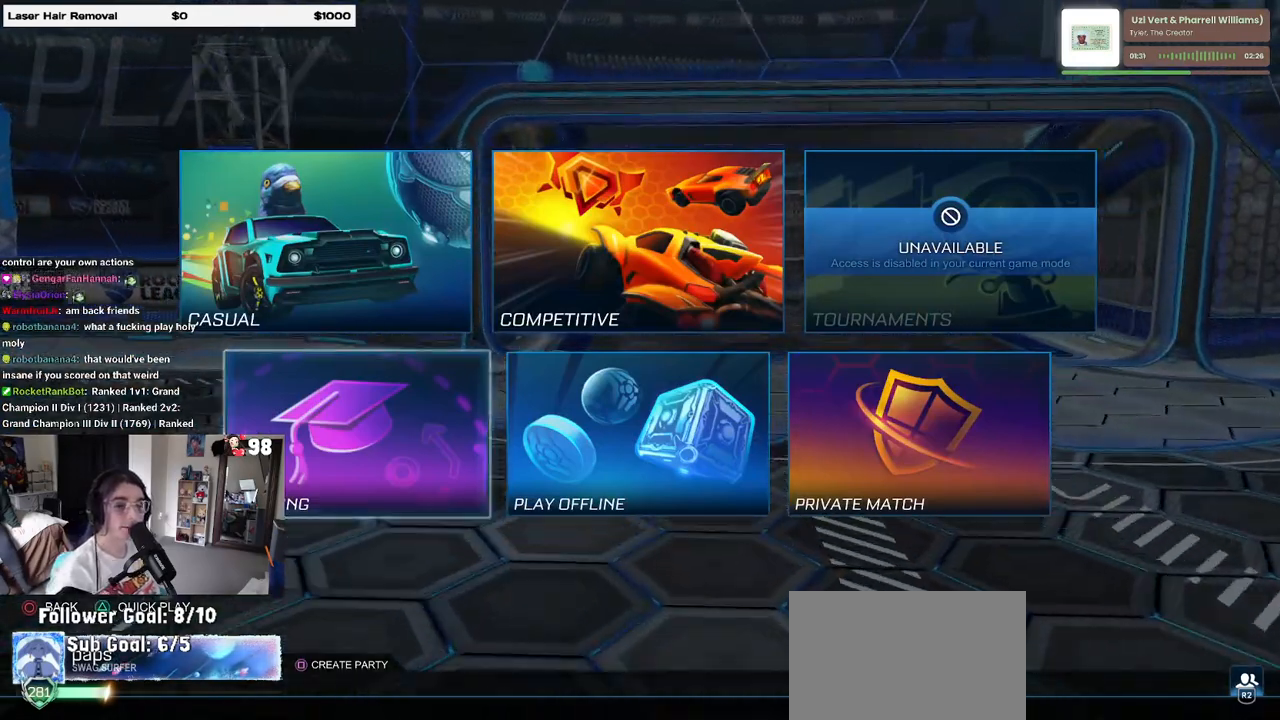
{"buttons": [], "left_stick": "center", "right_stick": "center", "events": [[50, "CROSS", "up"]]}
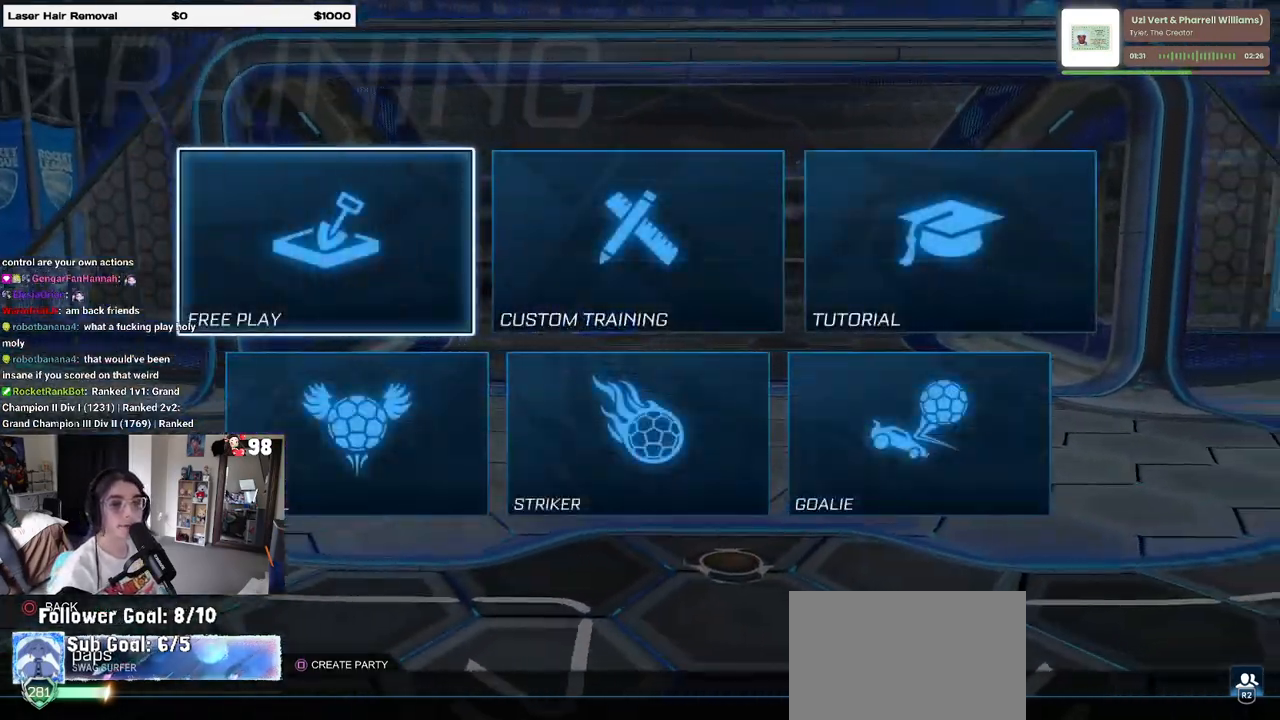
{"buttons": [], "left_stick": "center", "right_stick": "center", "events": [[150, "CROSS", "down"], [300, "CROSS", "up"], [367, "CROSS", "down"], [483, "CROSS", "up"]]}
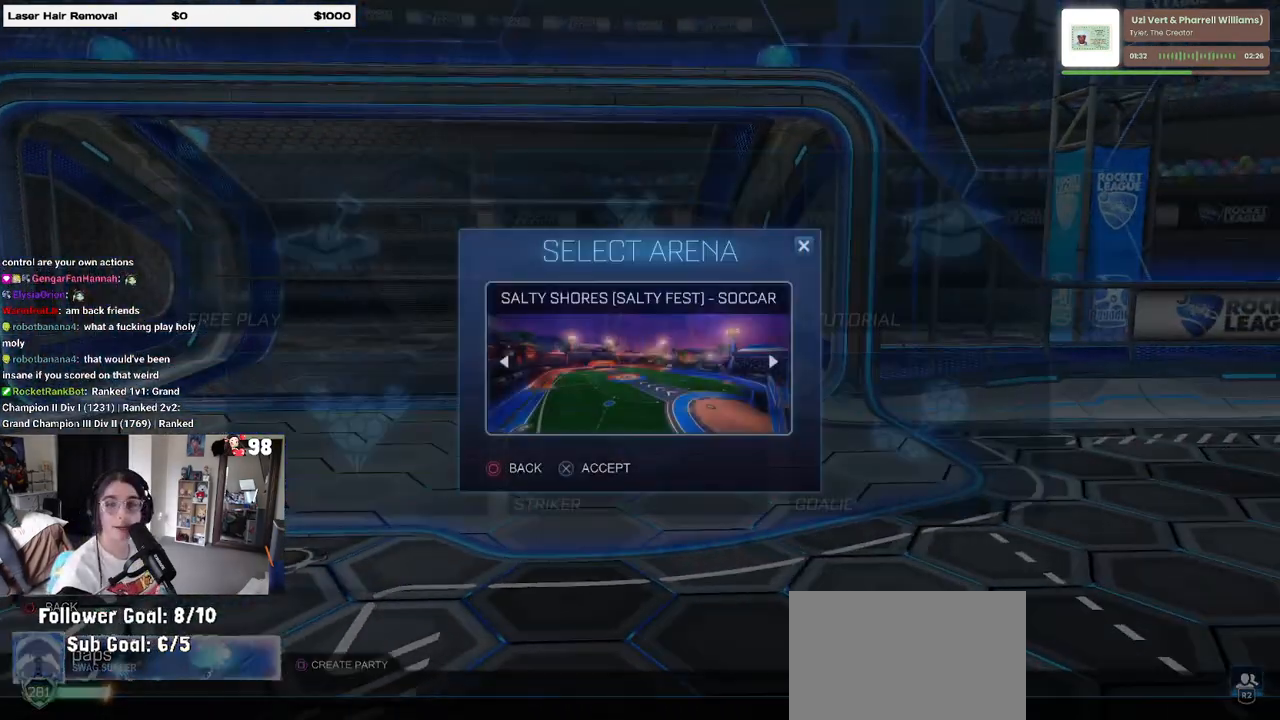
{"buttons": [], "left_stick": "center", "right_stick": "center", "events": [[50, "CROSS", "down"], [167, "CROSS", "up"], [233, "CROSS", "down"], [350, "CROSS", "up"]]}
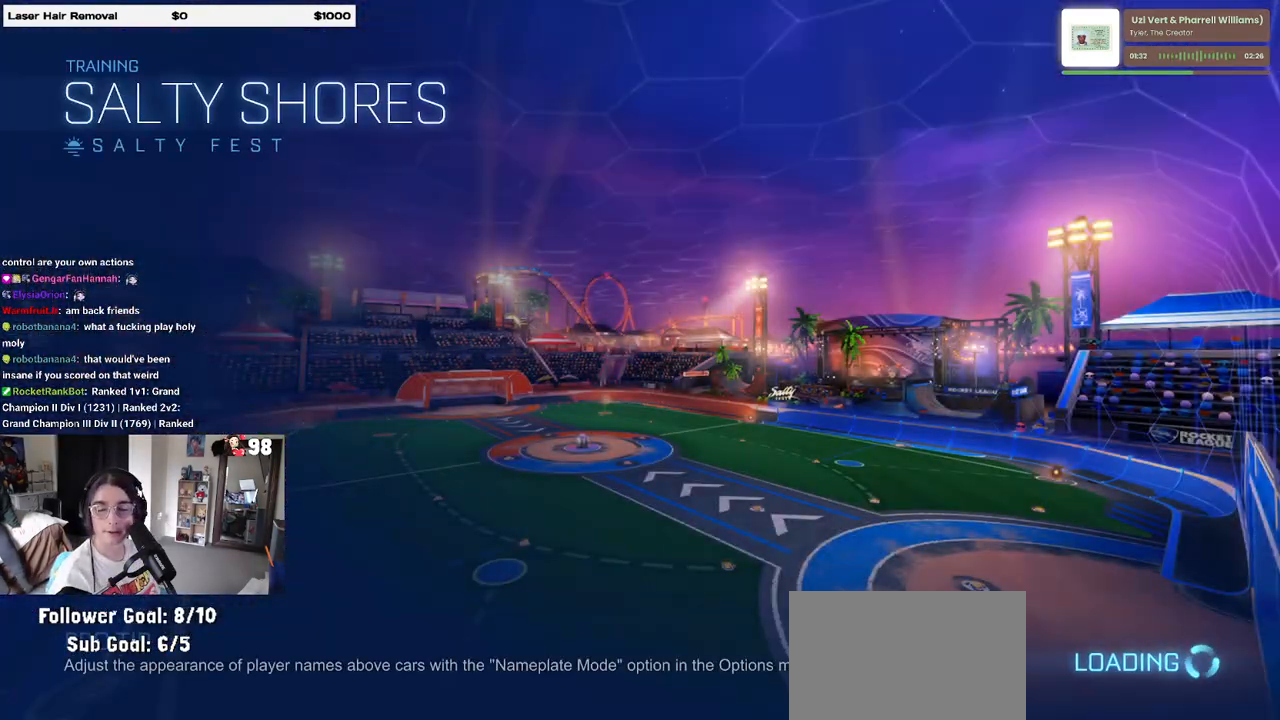
{"buttons": [], "left_stick": "center", "right_stick": "center", "events": []}
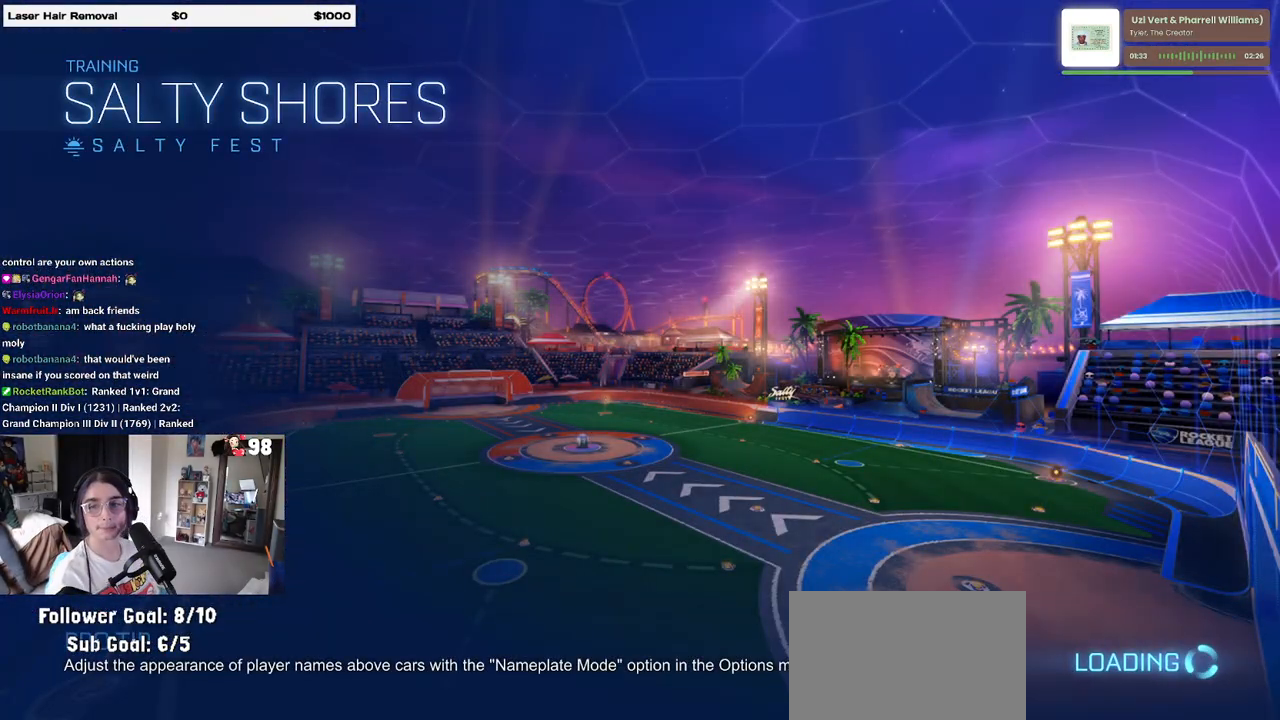
{"buttons": [], "left_stick": "center", "right_stick": "center", "events": []}
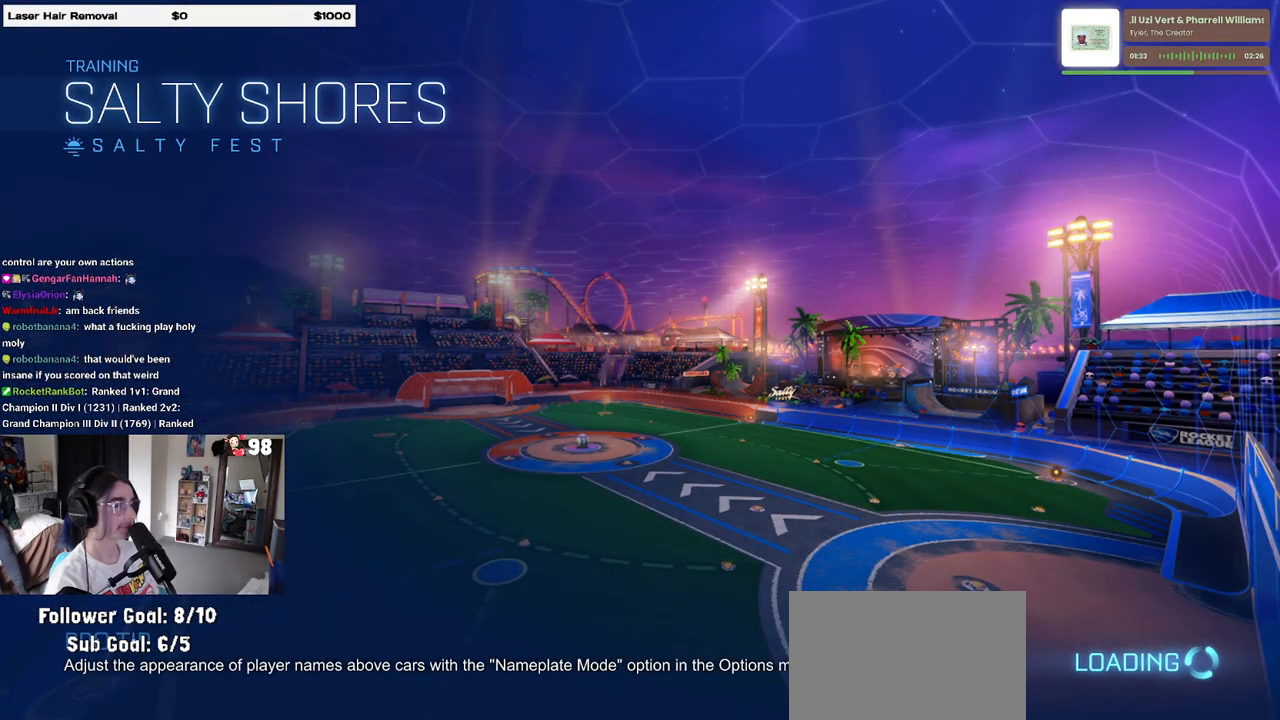
{"buttons": [], "left_stick": "center", "right_stick": "center", "events": []}
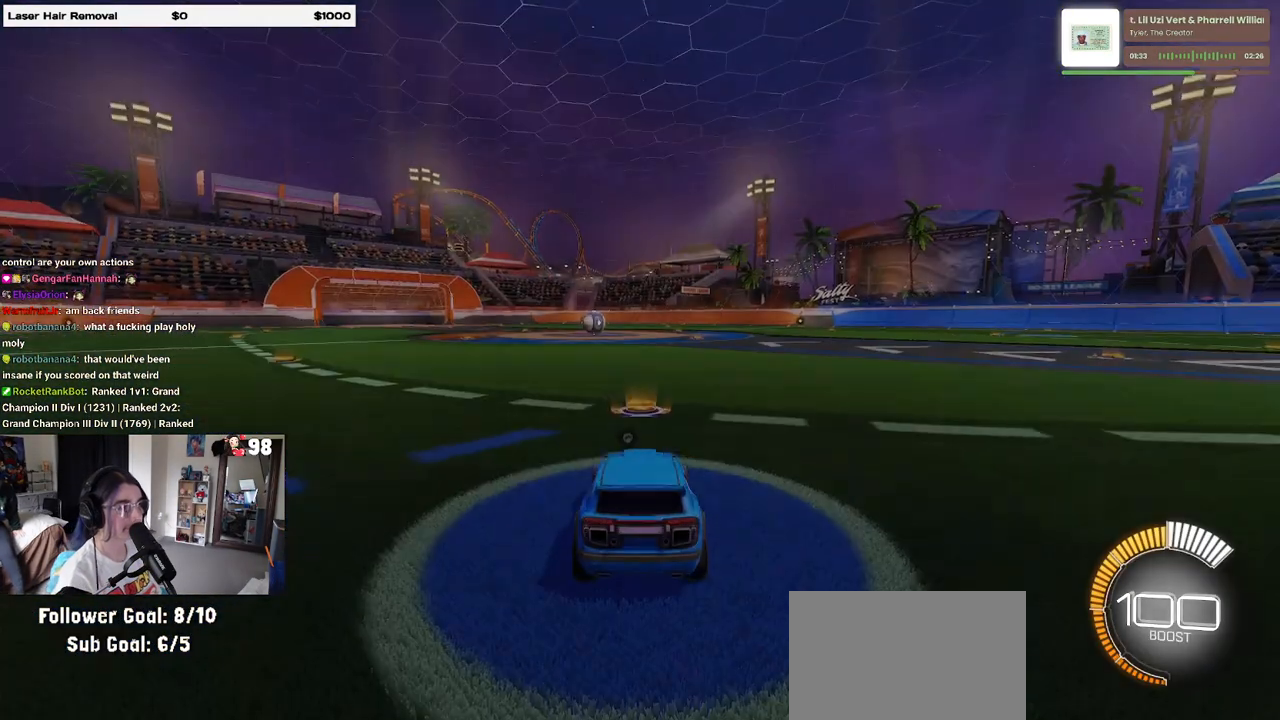
{"buttons": ["CROSS"], "left_stick": "center", "right_stick": "center", "events": [[83, "START", "down"], [183, "START", "up"], [333, "DPAD_DOWN", "down"], [383, "DPAD_DOWN", "up"], [500, "CROSS", "down"]]}
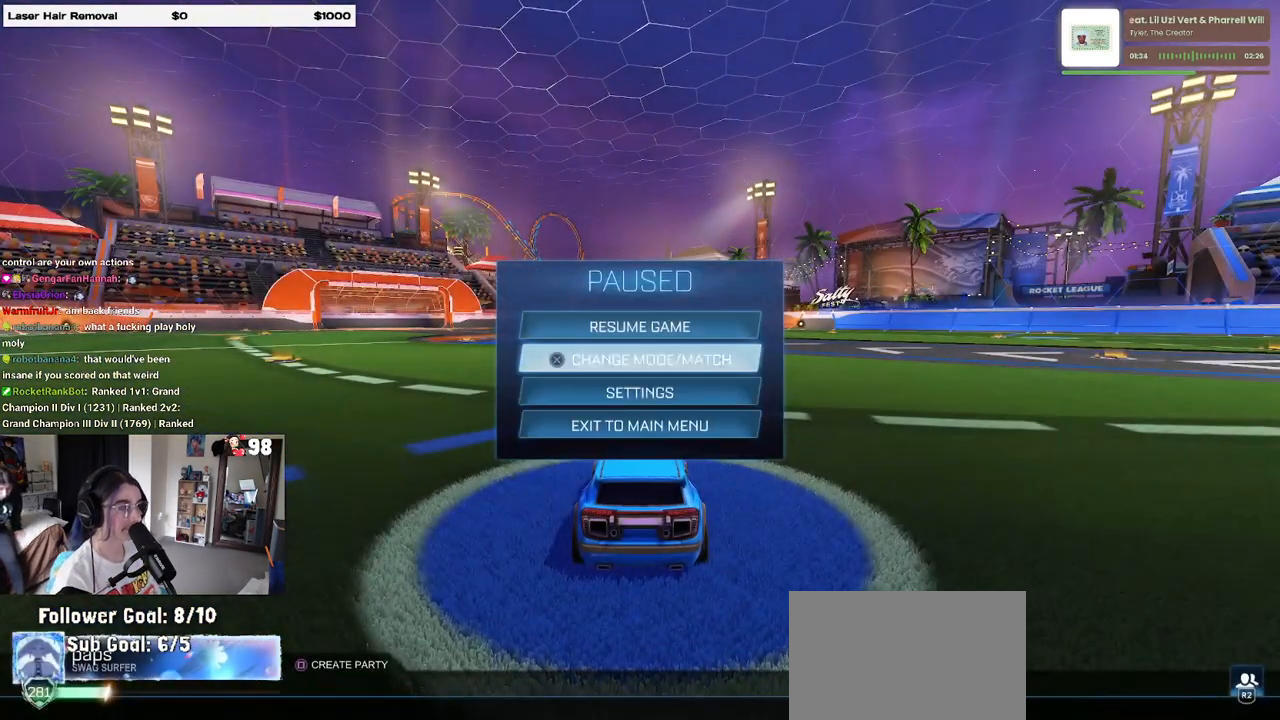
{"buttons": ["DPAD_RIGHT"], "left_stick": "center", "right_stick": "center", "events": [[100, "CROSS", "up"], [250, "DPAD_UP", "down"], [333, "DPAD_UP", "up"], [433, "DPAD_RIGHT", "down"]]}
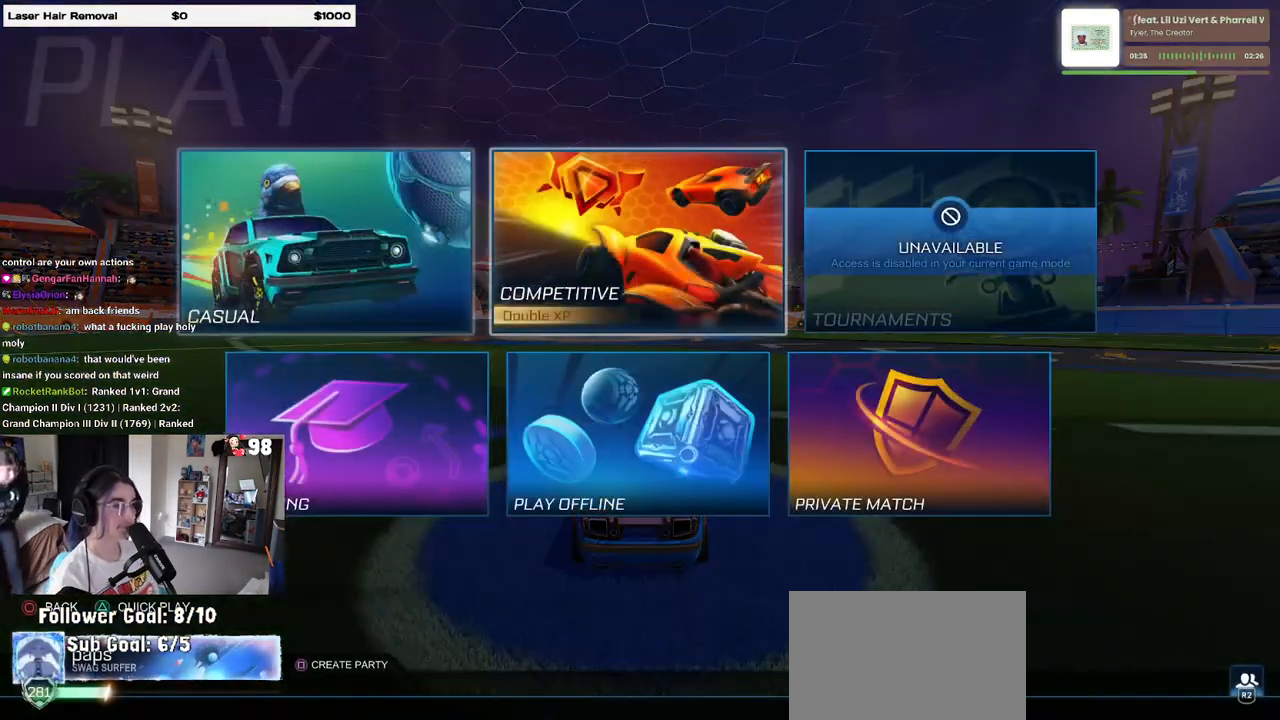
{"buttons": [], "left_stick": "center", "right_stick": "center", "events": [[17, "CROSS", "down"], [50, "DPAD_RIGHT", "up"], [100, "CROSS", "up"]]}
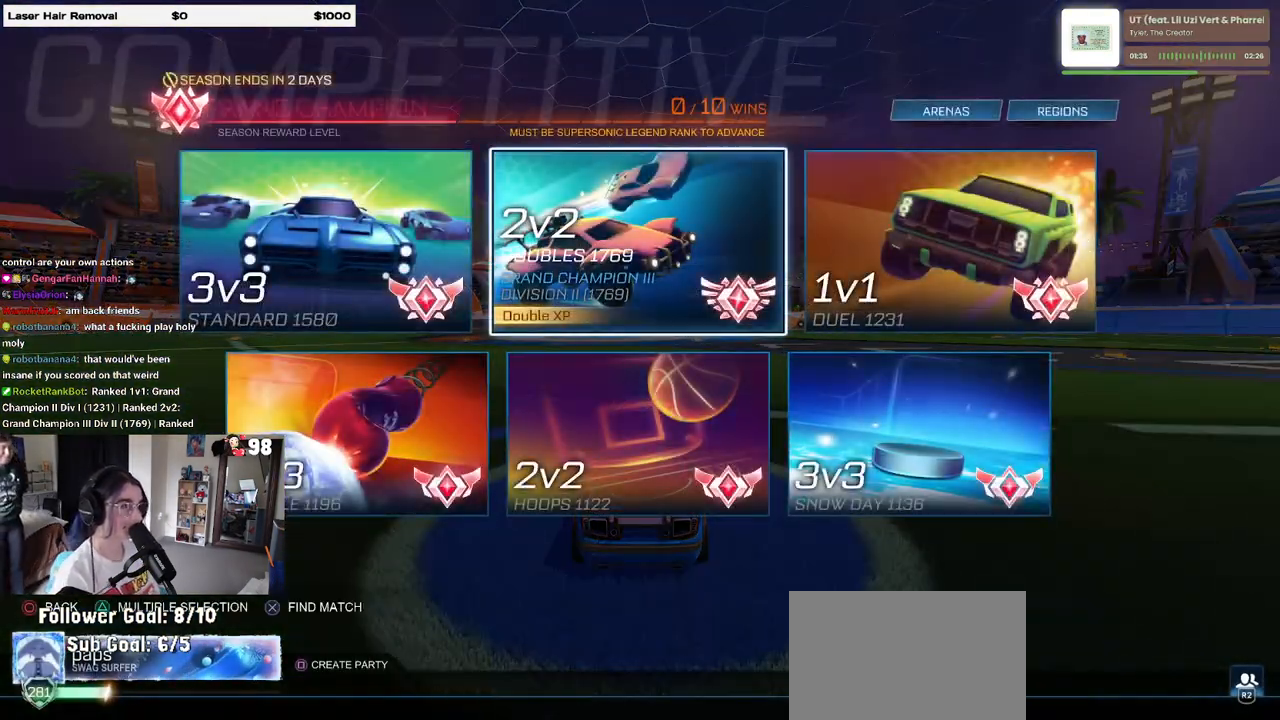
{"buttons": [], "left_stick": "center", "right_stick": "center", "events": [[200, "CROSS", "down"], [300, "CROSS", "up"]]}
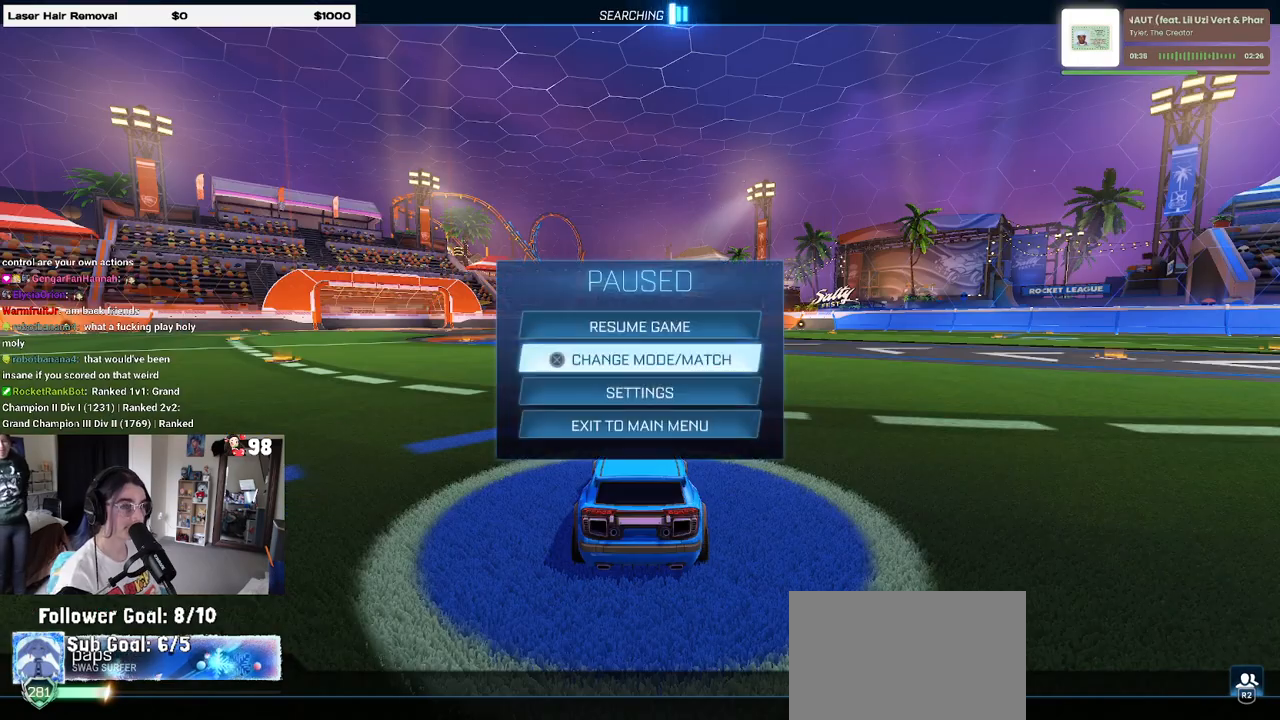
{"buttons": ["CIRCLE"], "left_stick": "center", "right_stick": "center", "events": [[183, "CIRCLE", "down"], [250, "CIRCLE", "up"], [333, "CIRCLE", "down"], [400, "CIRCLE", "up"], [483, "CIRCLE", "down"]]}
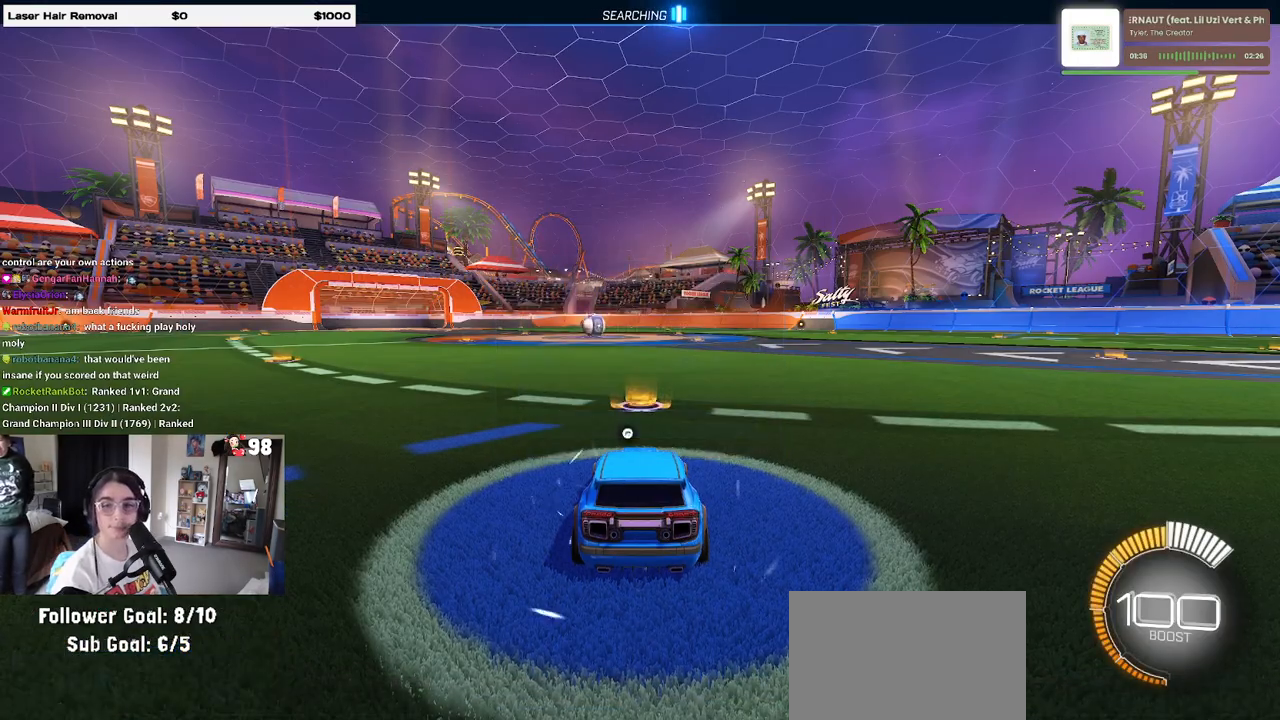
{"buttons": ["R2"], "left_stick": "center", "right_stick": "center", "events": [[83, "CIRCLE", "up"], [367, "R2", "down"]]}
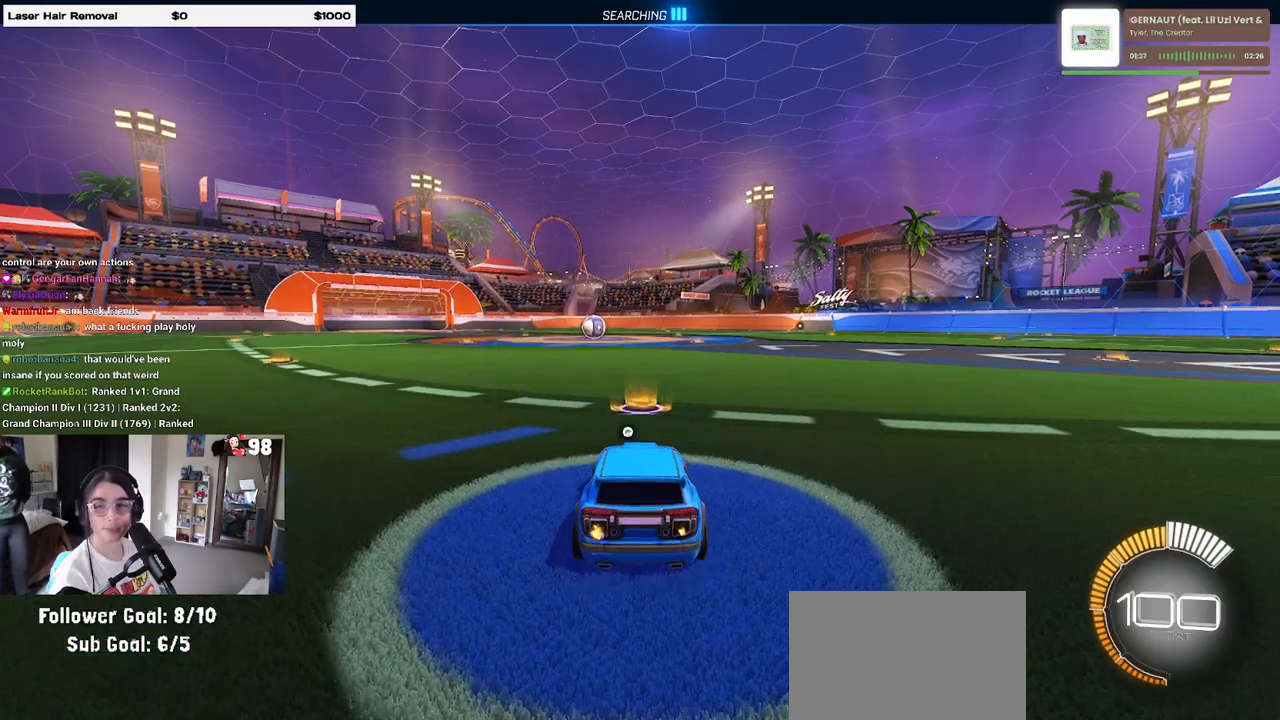
{"buttons": ["R2"], "left_stick": "center", "right_stick": "center", "events": [[183, "left_stick", "right"], [267, "TRIANGLE", "down"], [400, "TRIANGLE", "up"], [467, "left_stick", "center"]]}
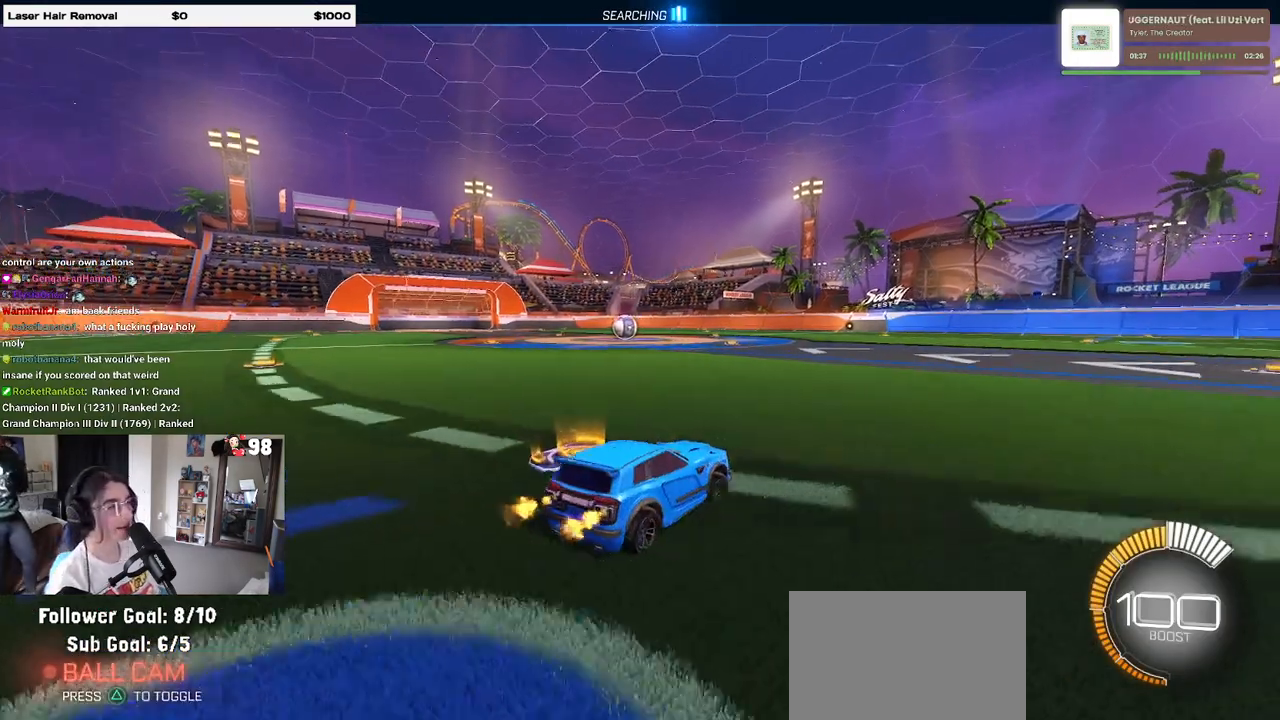
{"buttons": [], "left_stick": "center", "right_stick": "center", "events": [[100, "TRIANGLE", "down"], [217, "TRIANGLE", "up"], [333, "DPAD_UP", "down"], [400, "R2", "up"], [433, "DPAD_UP", "up"]]}
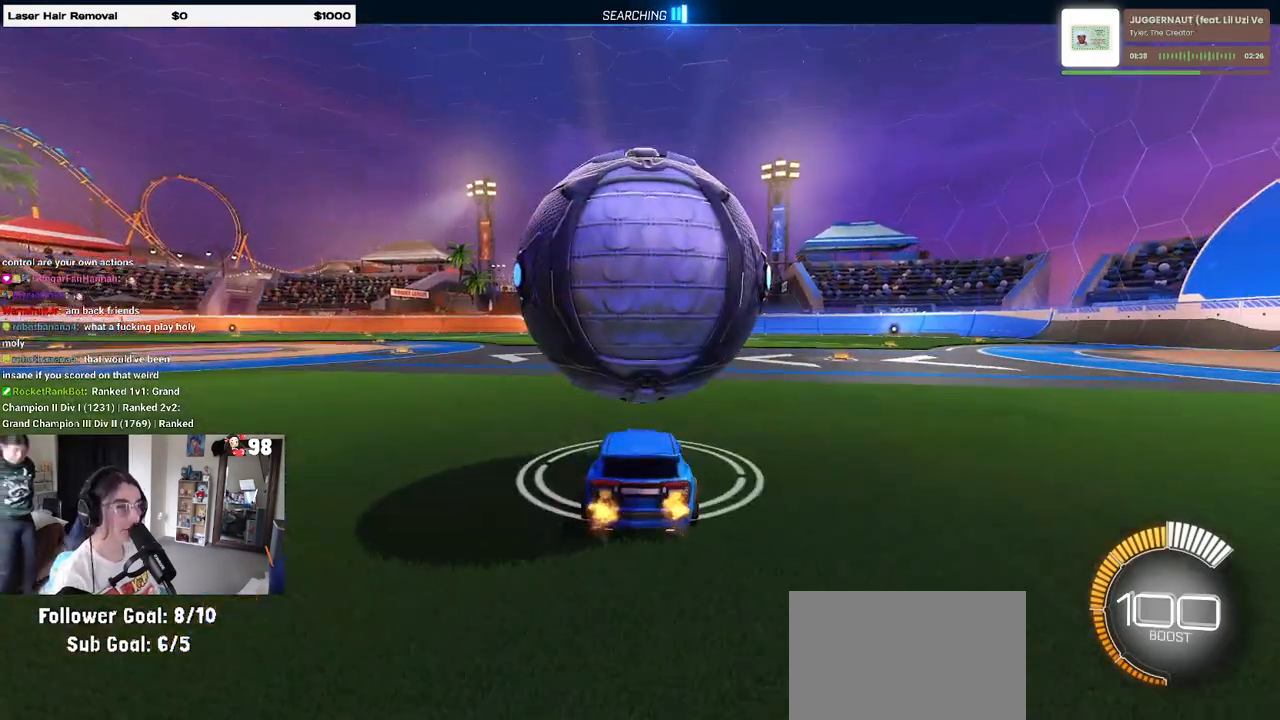
{"buttons": ["R2"], "left_stick": "left", "right_stick": "center", "events": [[133, "left_stick", "right"], [250, "left_stick", "center"], [283, "R2", "down"], [350, "left_stick", "left"]]}
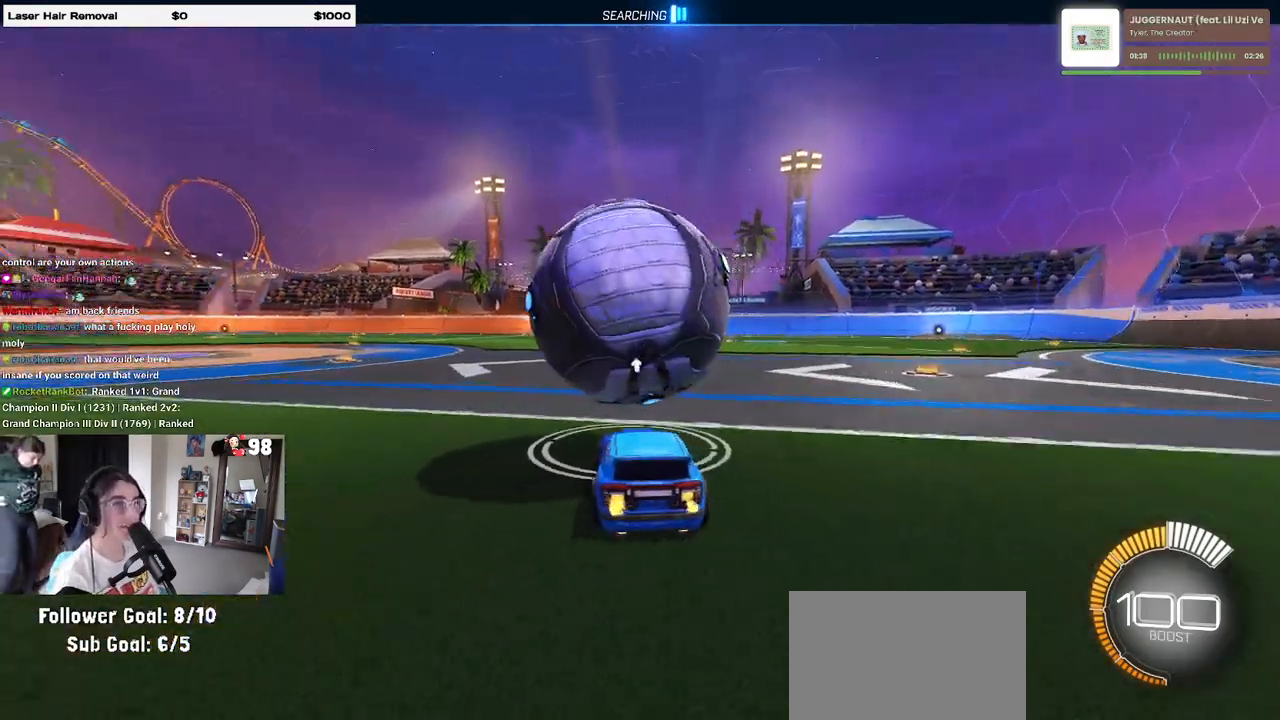
{"buttons": ["R2"], "left_stick": "left", "right_stick": "center", "events": [[50, "left_stick", "center"], [233, "left_stick", "right"], [400, "left_stick", "center"], [450, "left_stick", "left"]]}
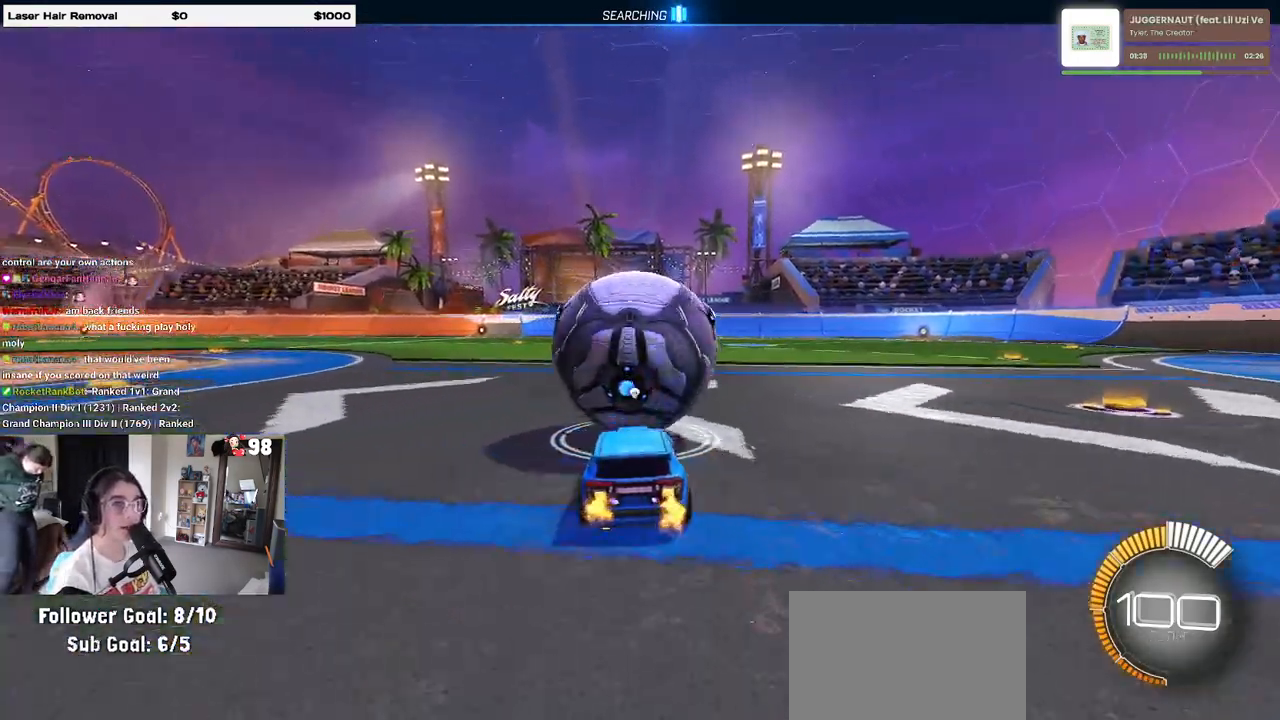
{"buttons": ["R1"], "left_stick": "right", "right_stick": "center", "events": [[67, "left_stick", "center"], [100, "R1", "down"], [117, "TRIANGLE", "down"], [233, "R1", "up"], [250, "R2", "up"], [250, "TRIANGLE", "up"], [300, "R1", "down"], [300, "R2", "down"], [400, "left_stick", "right"], [467, "R2", "up"]]}
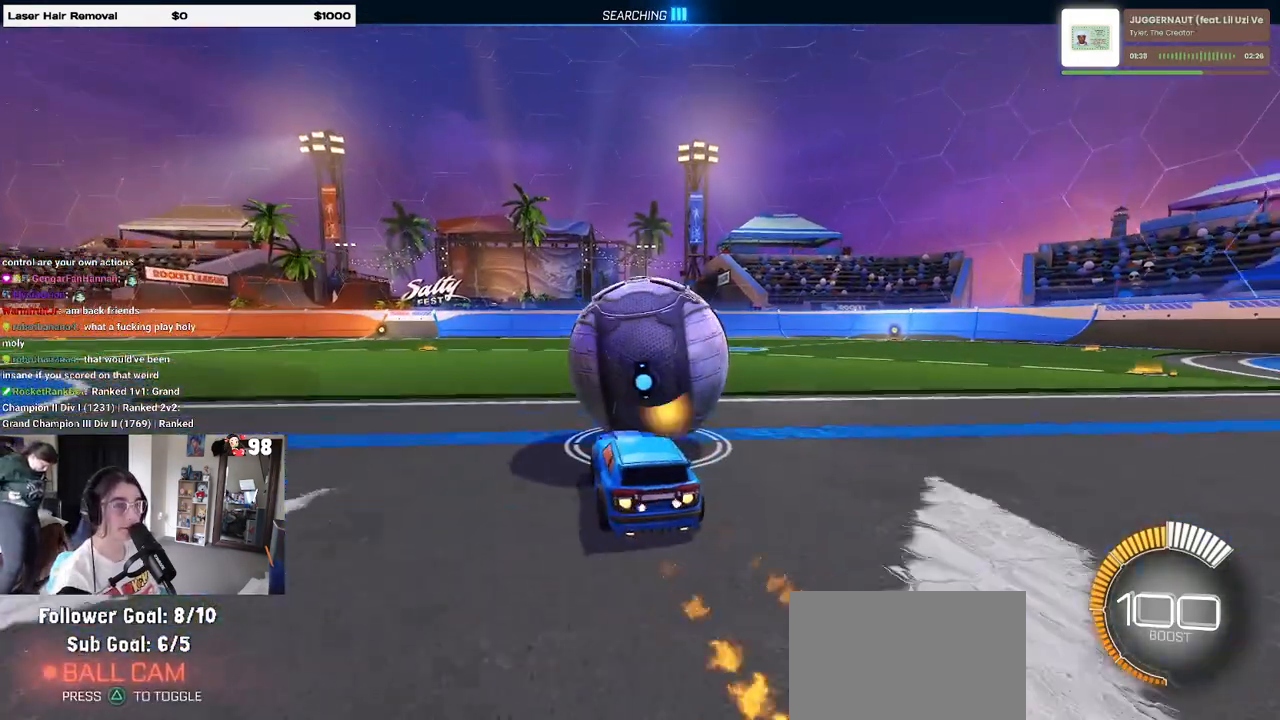
{"buttons": ["R2"], "left_stick": "left", "right_stick": "center", "events": [[33, "R2", "down"], [67, "left_stick", "center"], [133, "R1", "up"], [433, "left_stick", "left"]]}
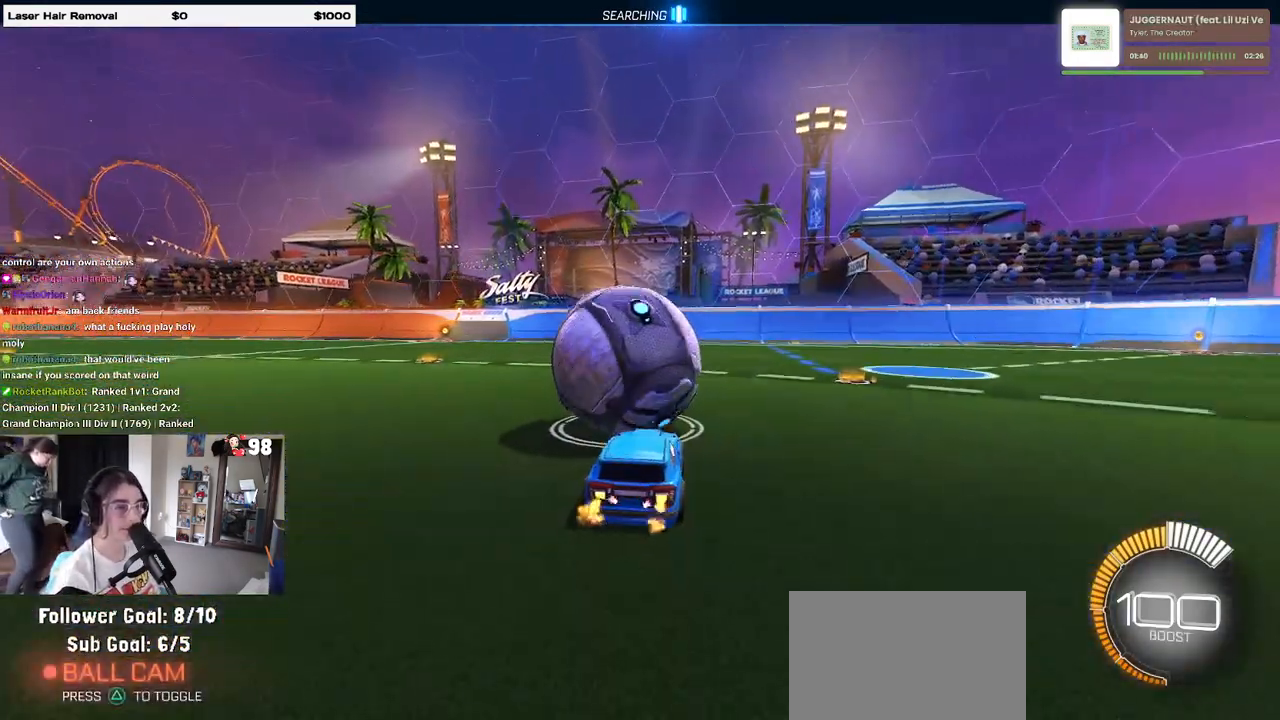
{"buttons": ["R2"], "left_stick": "right", "right_stick": "center", "events": [[50, "R1", "down"], [50, "left_stick", "center"], [200, "R1", "up"], [383, "left_stick", "right"]]}
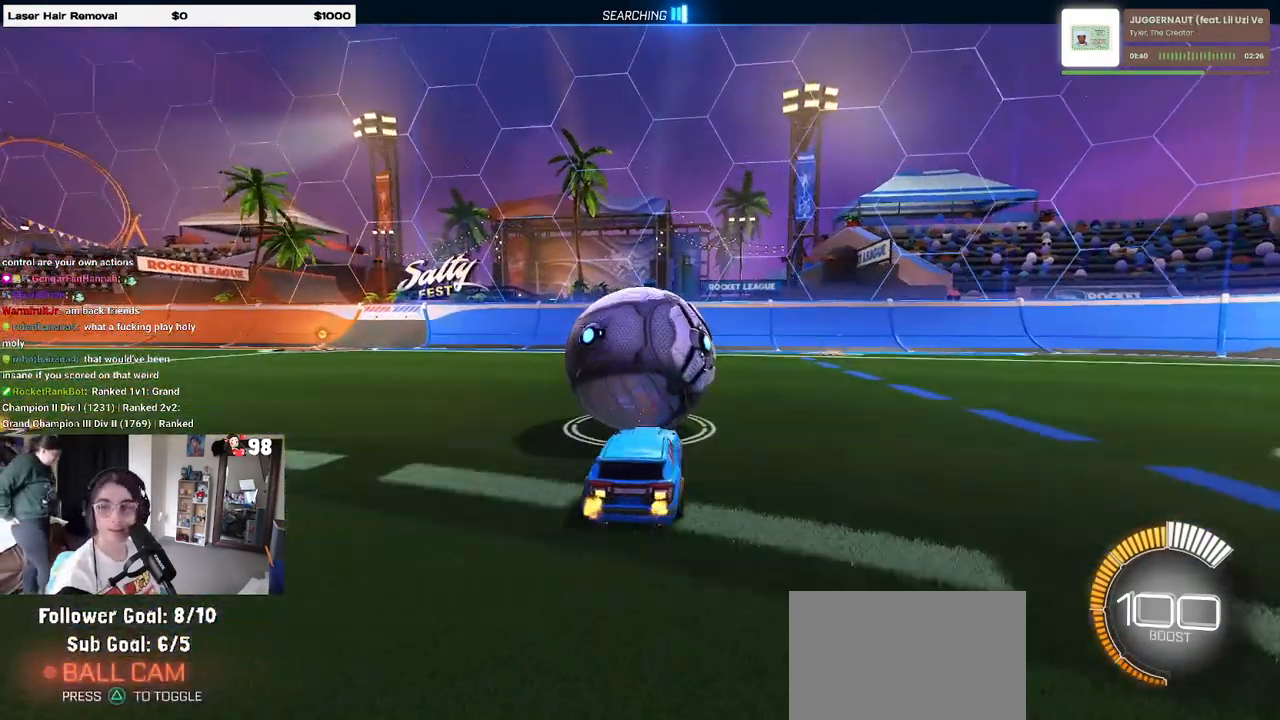
{"buttons": ["R2"], "left_stick": "left", "right_stick": "center", "events": [[250, "left_stick", "center"], [367, "left_stick", "left"]]}
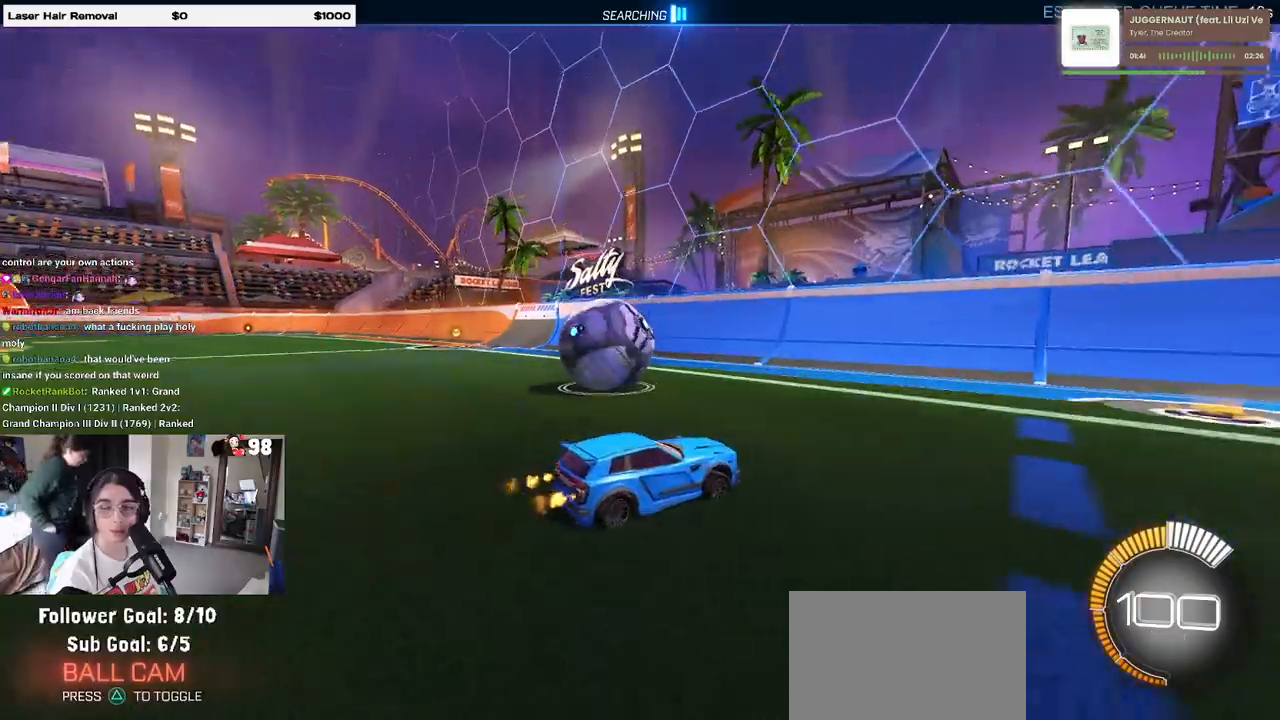
{"buttons": ["R2"], "left_stick": "center", "right_stick": "center", "events": [[283, "left_stick", "center"]]}
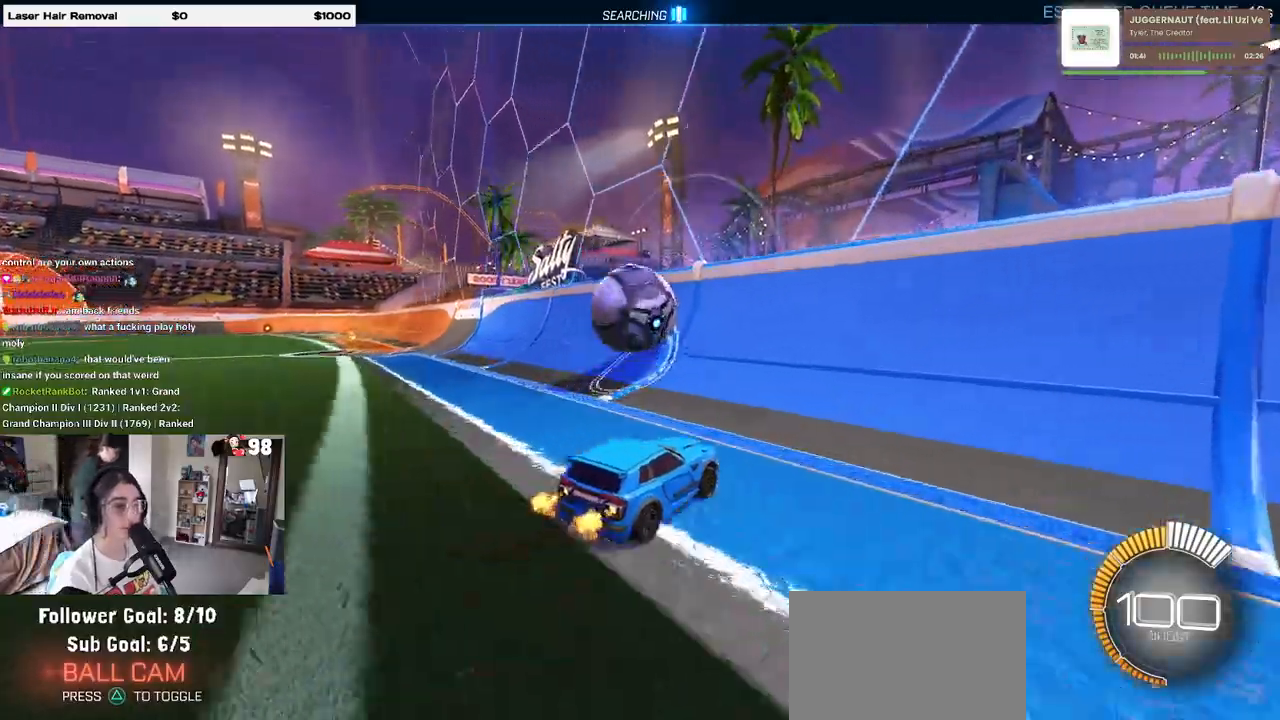
{"buttons": ["R2"], "left_stick": "center", "right_stick": "center", "events": [[150, "left_stick", "left"], [433, "left_stick", "center"]]}
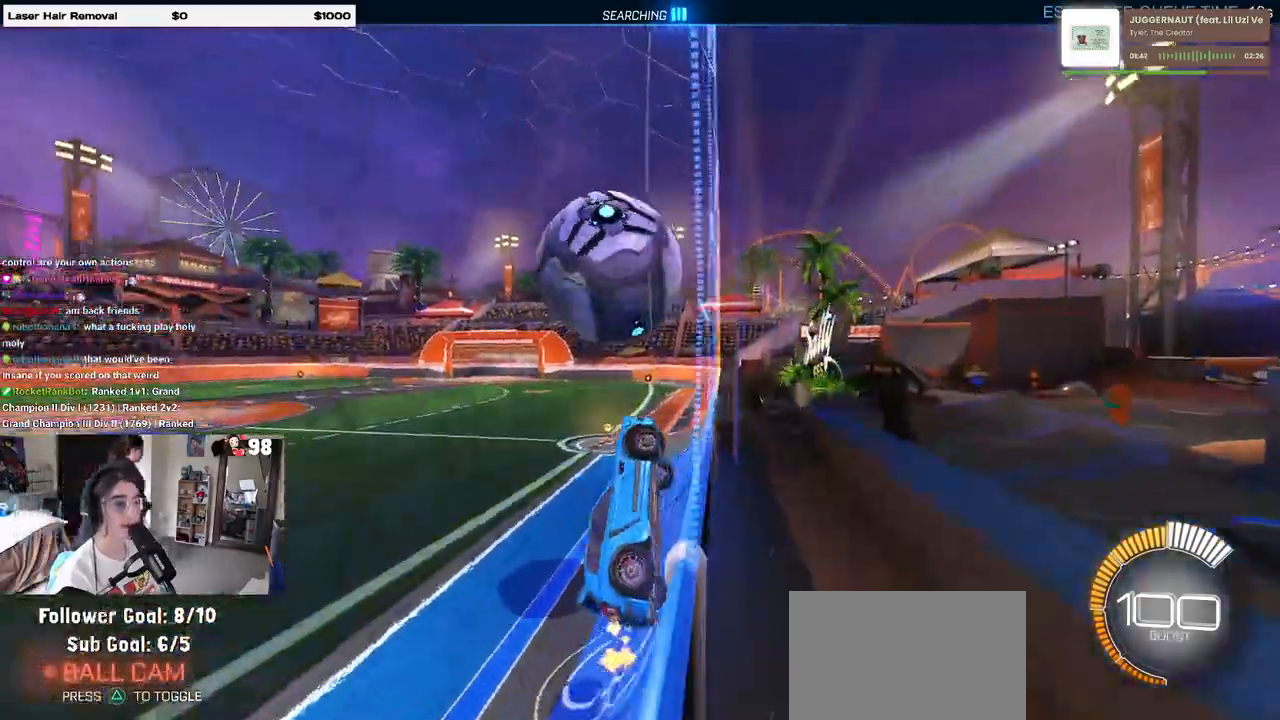
{"buttons": ["L1", "R2"], "left_stick": "left", "right_stick": "center", "events": [[133, "CROSS", "down"], [167, "L1", "down"], [300, "left_stick", "left"], [333, "CROSS", "up"]]}
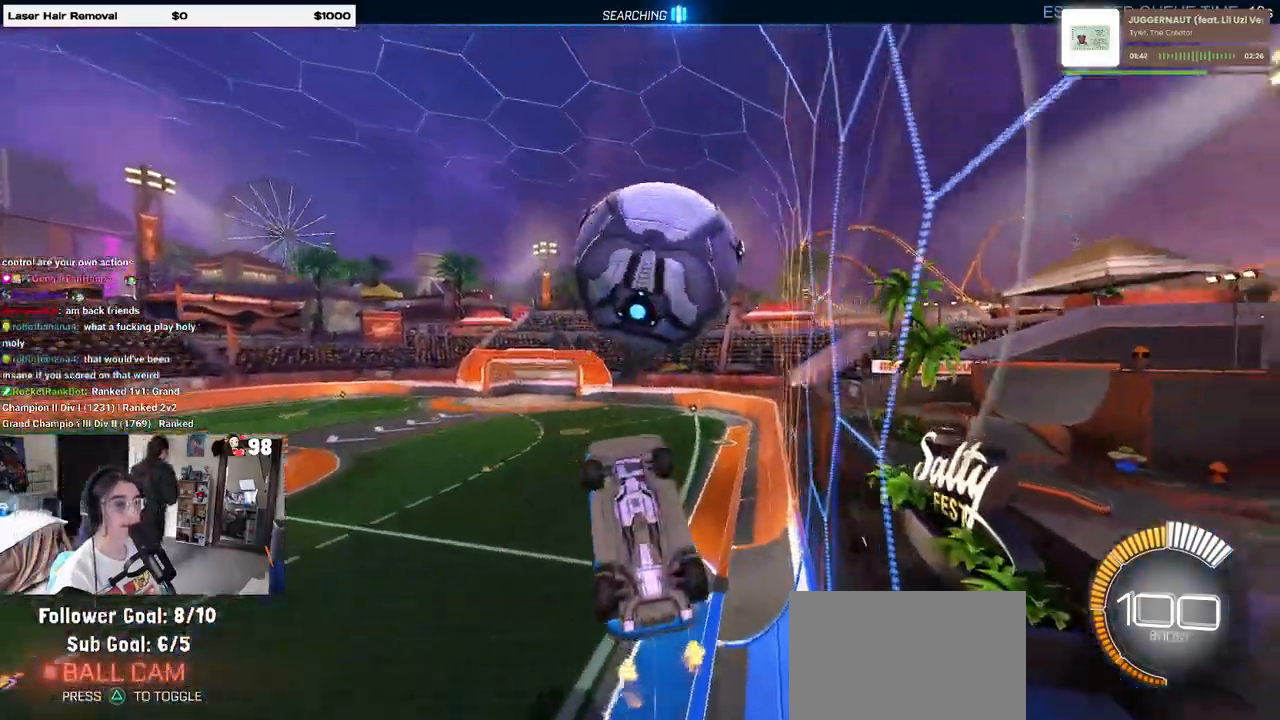
{"buttons": ["L1", "R1", "R2"], "left_stick": "left", "right_stick": "center", "events": [[17, "left_stick", "down-left"], [217, "left_stick", "down"], [250, "R1", "down"], [317, "R1", "up"], [350, "left_stick", "left"], [417, "R1", "down"]]}
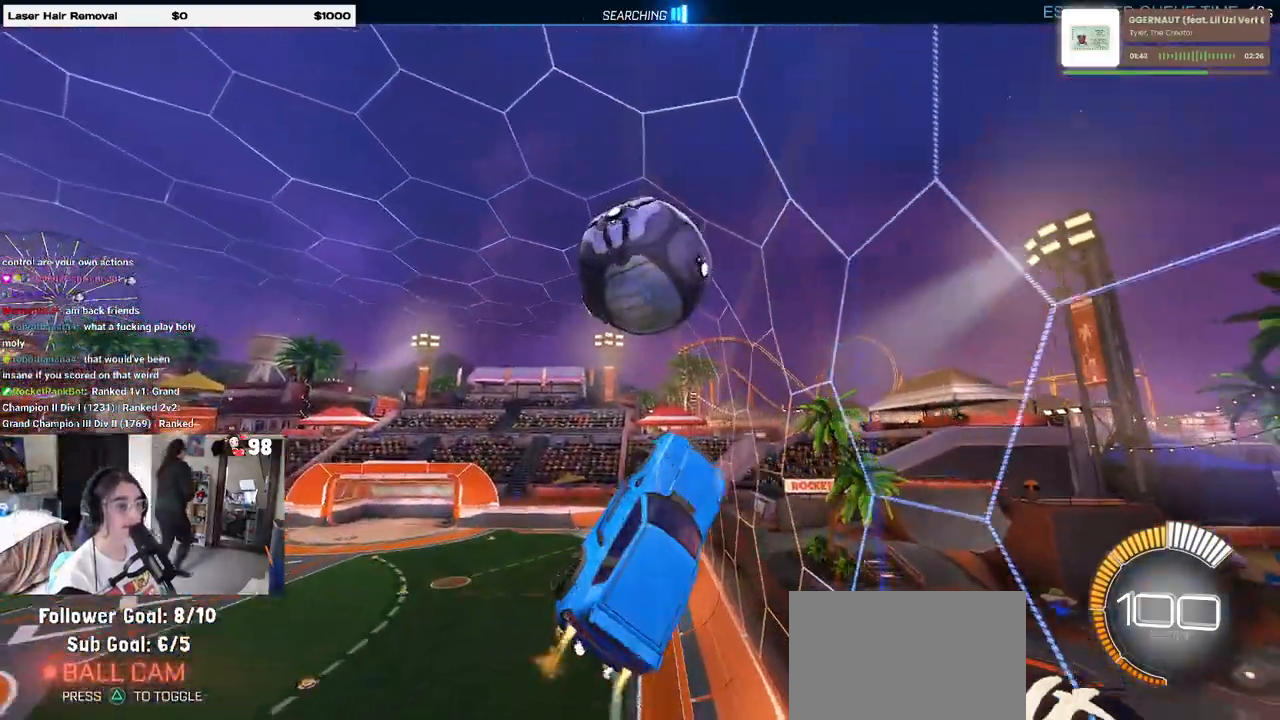
{"buttons": ["L1", "R1", "R2"], "left_stick": "left", "right_stick": "center", "events": [[267, "R1", "up"], [367, "R1", "down"]]}
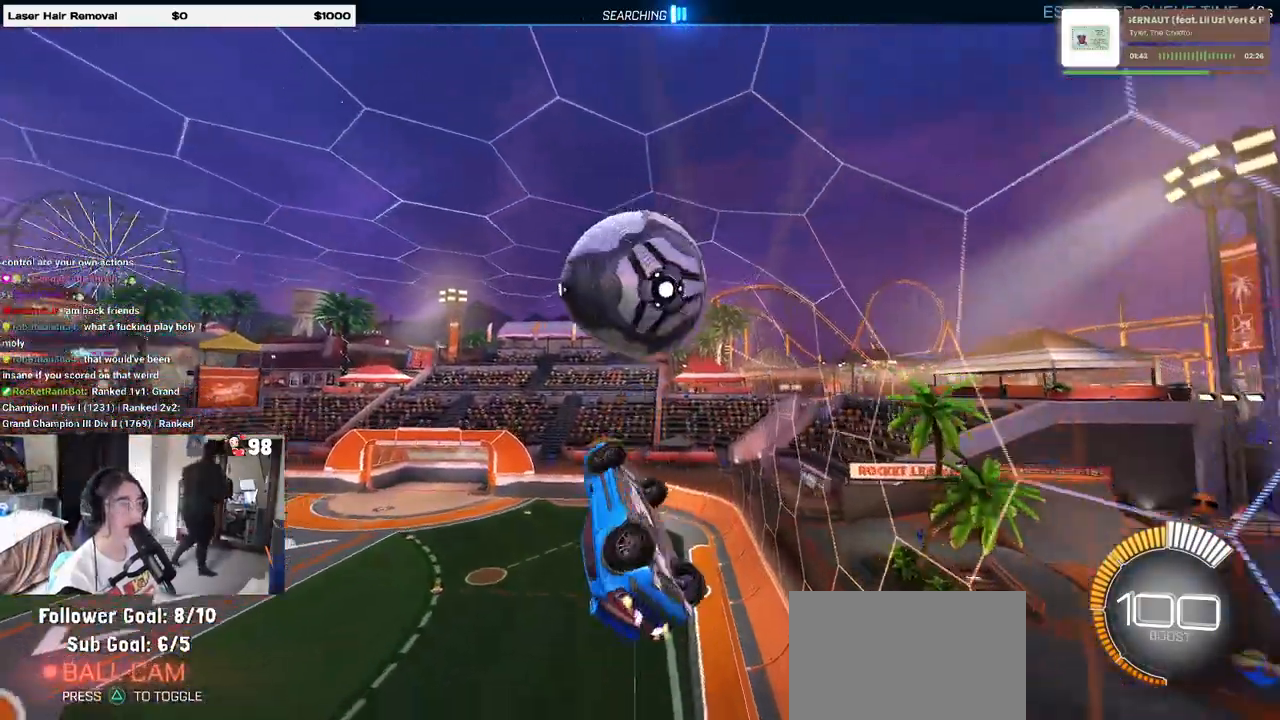
{"buttons": ["R2"], "left_stick": "center", "right_stick": "center", "events": [[67, "L1", "up"], [83, "left_stick", "down"], [200, "left_stick", "center"], [300, "R1", "up"]]}
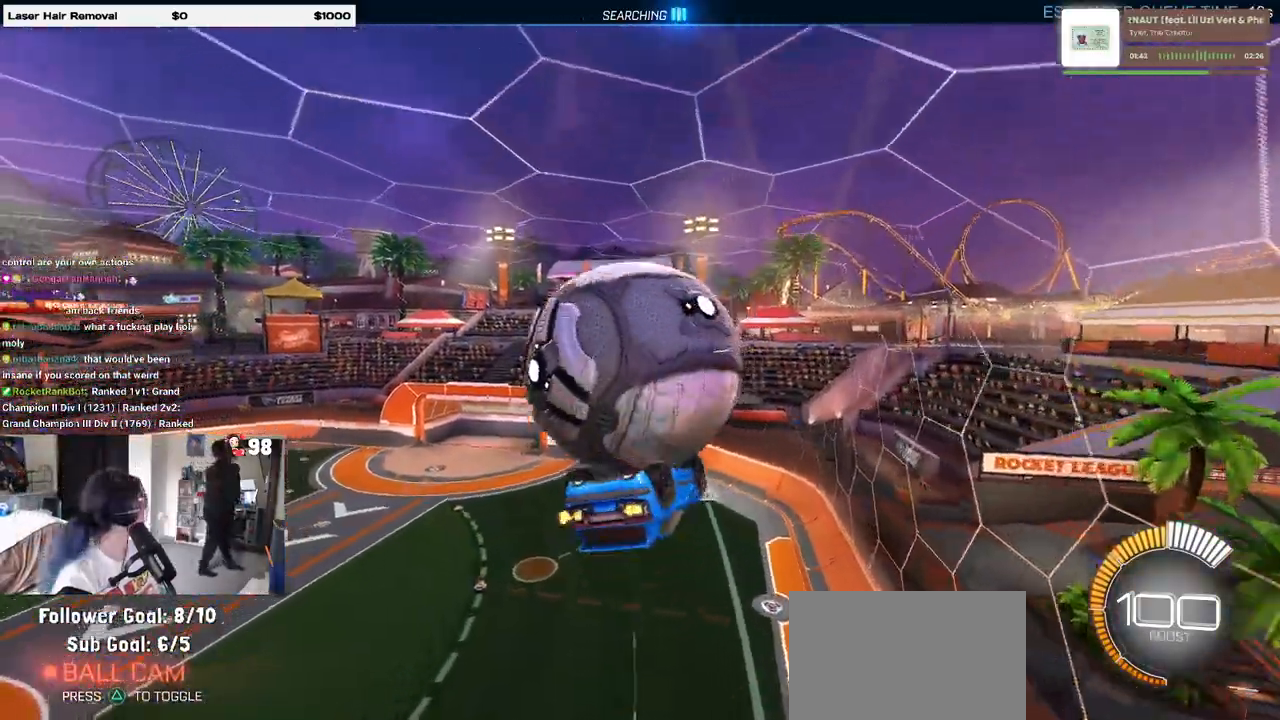
{"buttons": ["L1", "R2"], "left_stick": "up-right", "right_stick": "center", "events": [[333, "L1", "down"], [350, "left_stick", "up-right"]]}
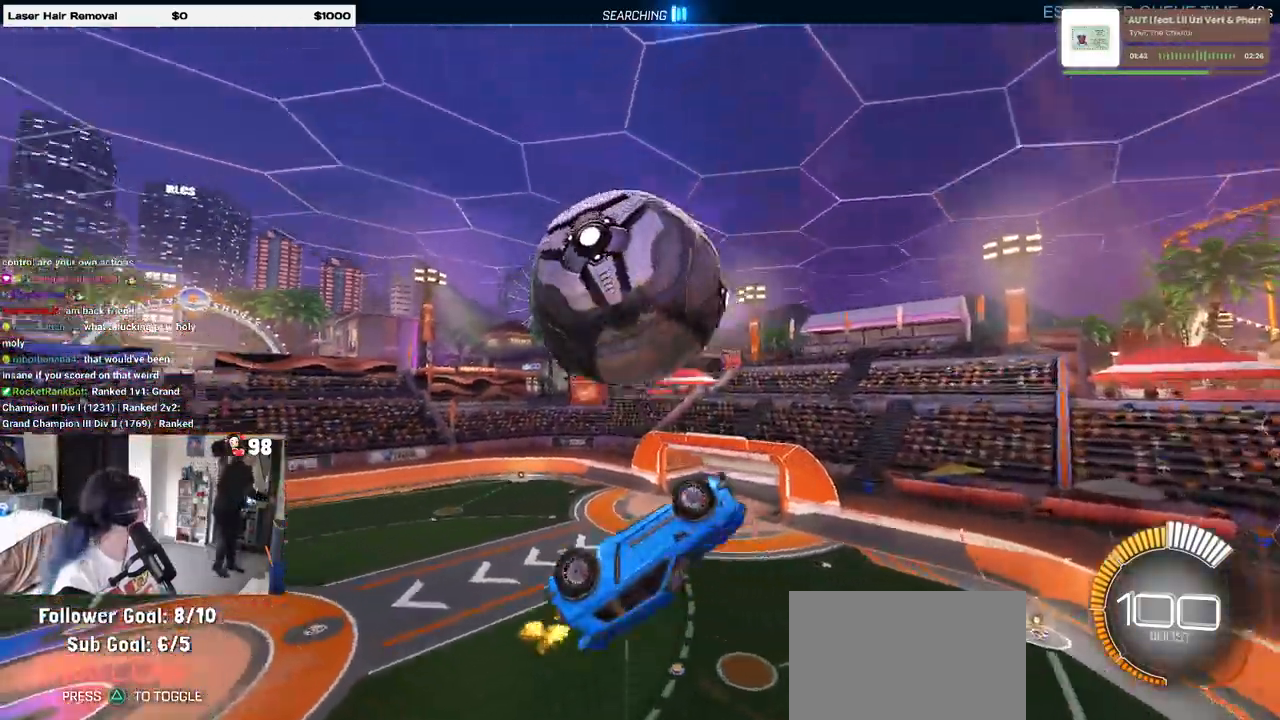
{"buttons": ["R2"], "left_stick": "right", "right_stick": "center", "events": [[17, "left_stick", "center"], [150, "L1", "up"], [333, "left_stick", "up-right"], [383, "CROSS", "down"], [450, "CROSS", "up"], [500, "left_stick", "right"]]}